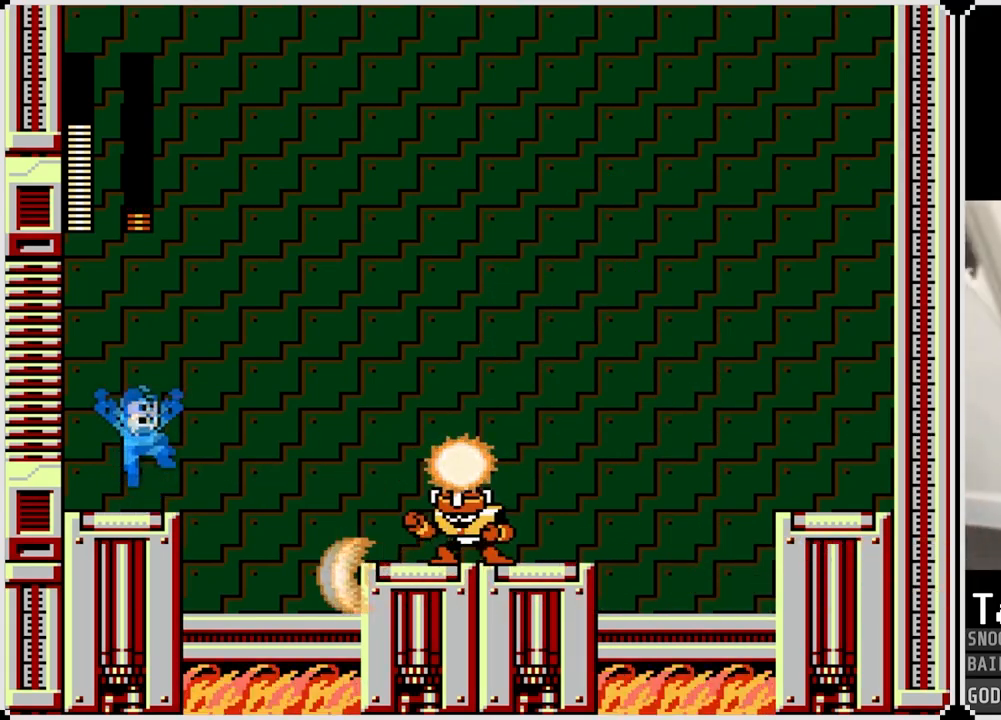
Gameplay with a controller (PlayStation layout); each line is a JSON object with the inputs held at the frame after it. "events" lists button and stick changes between this image and that frame as [ms after this image, input, new state], when the widget could be followed in between.
{"buttons": ["SQUARE"], "left_stick": "center", "right_stick": "center", "events": [[100, "CROSS", "up"], [400, "SQUARE", "down"]]}
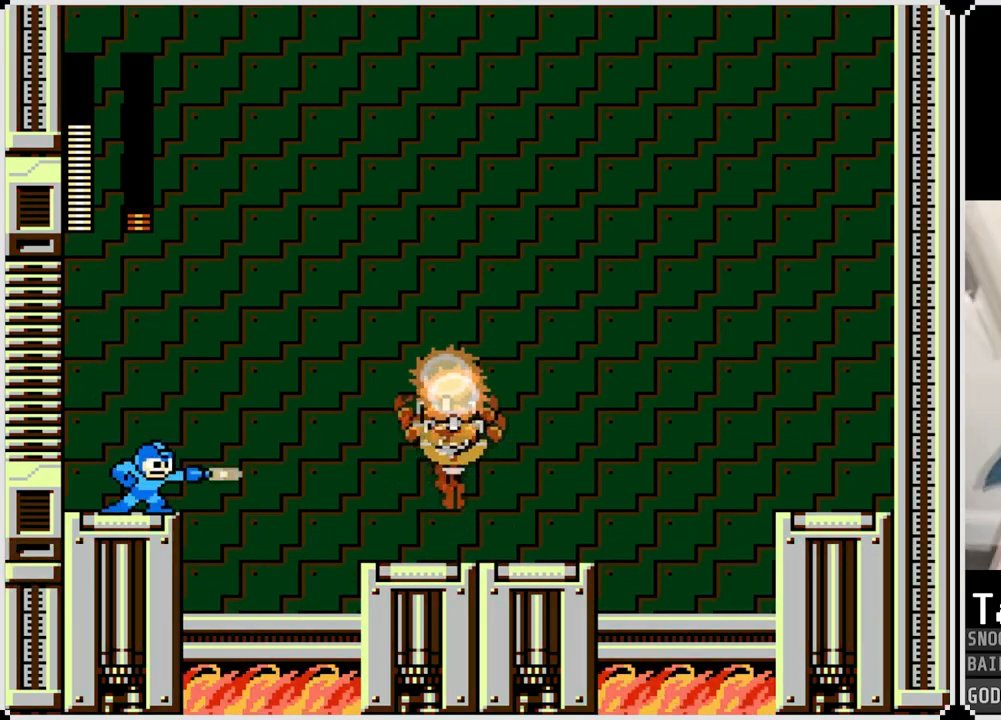
{"buttons": ["DPAD_LEFT"], "left_stick": "center", "right_stick": "center", "events": [[17, "SQUARE", "up"], [201, "DPAD_LEFT", "down"]]}
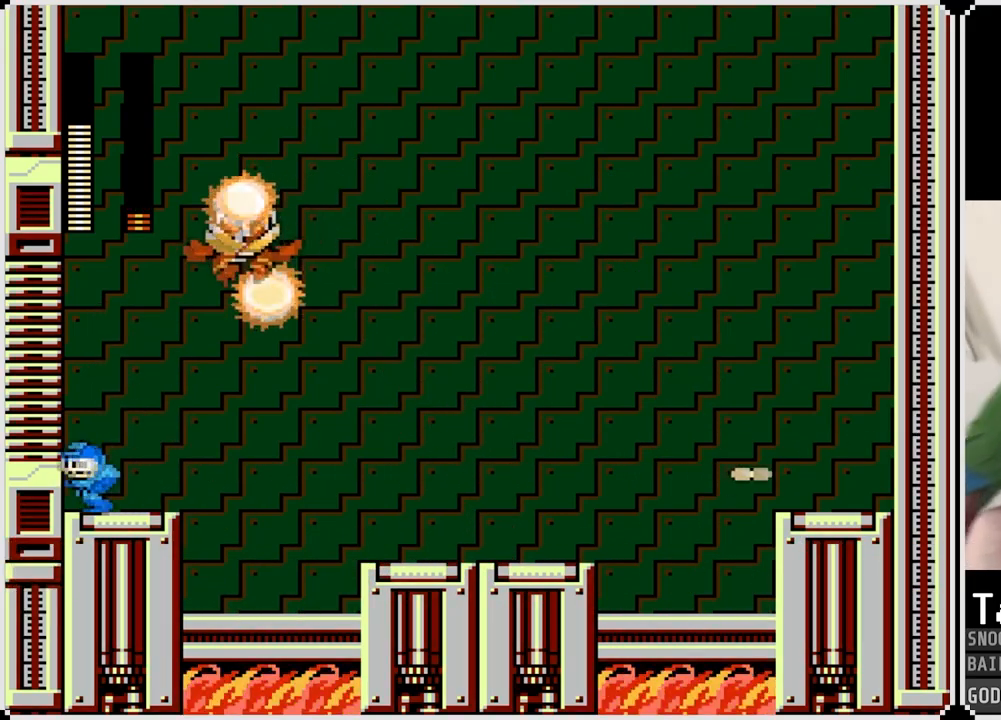
{"buttons": [], "left_stick": "center", "right_stick": "center", "events": [[33, "CROSS", "down"], [83, "DPAD_LEFT", "up"], [83, "DPAD_RIGHT", "down"], [100, "SQUARE", "down"], [450, "SQUARE", "up"], [467, "CROSS", "up"], [484, "DPAD_RIGHT", "up"]]}
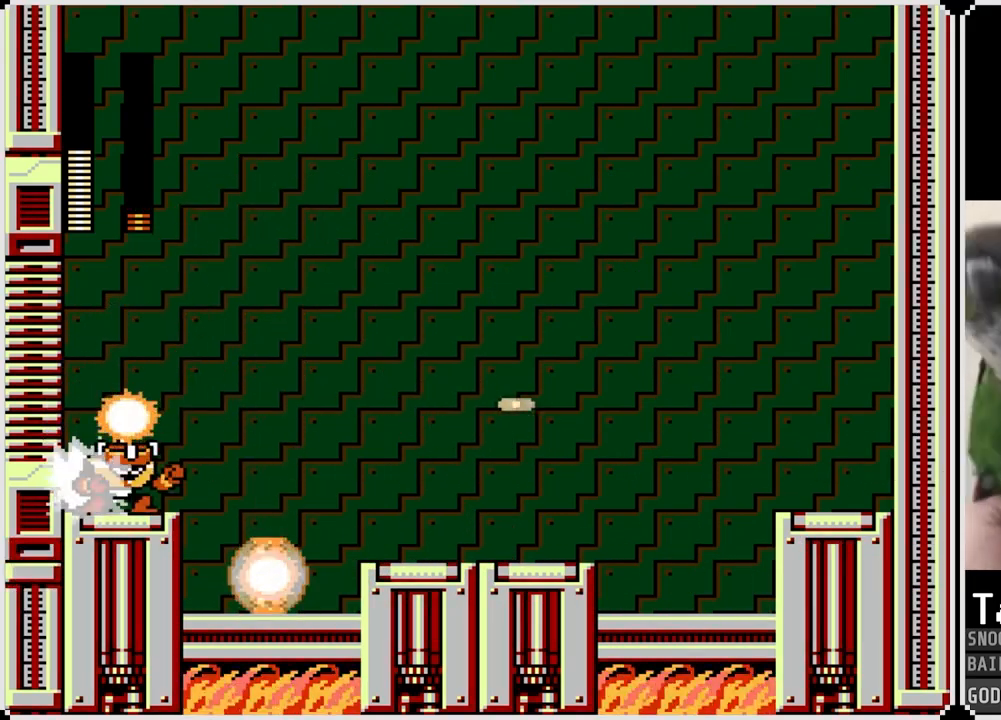
{"buttons": [], "left_stick": "center", "right_stick": "center", "events": [[67, "SQUARE", "down"], [150, "SQUARE", "up"], [217, "SQUARE", "down"], [301, "SQUARE", "up"], [367, "SQUARE", "down"], [451, "SQUARE", "up"]]}
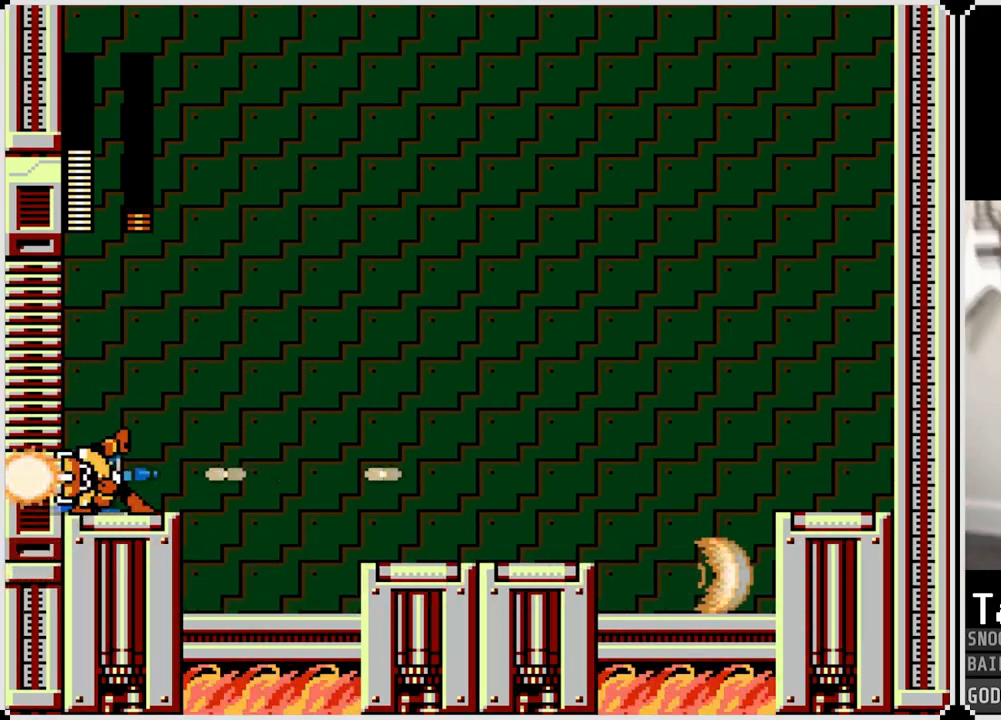
{"buttons": ["DPAD_RIGHT"], "left_stick": "center", "right_stick": "center", "events": [[17, "SQUARE", "down"], [117, "SQUARE", "up"], [350, "SQUARE", "down"], [417, "DPAD_RIGHT", "down"], [484, "SQUARE", "up"]]}
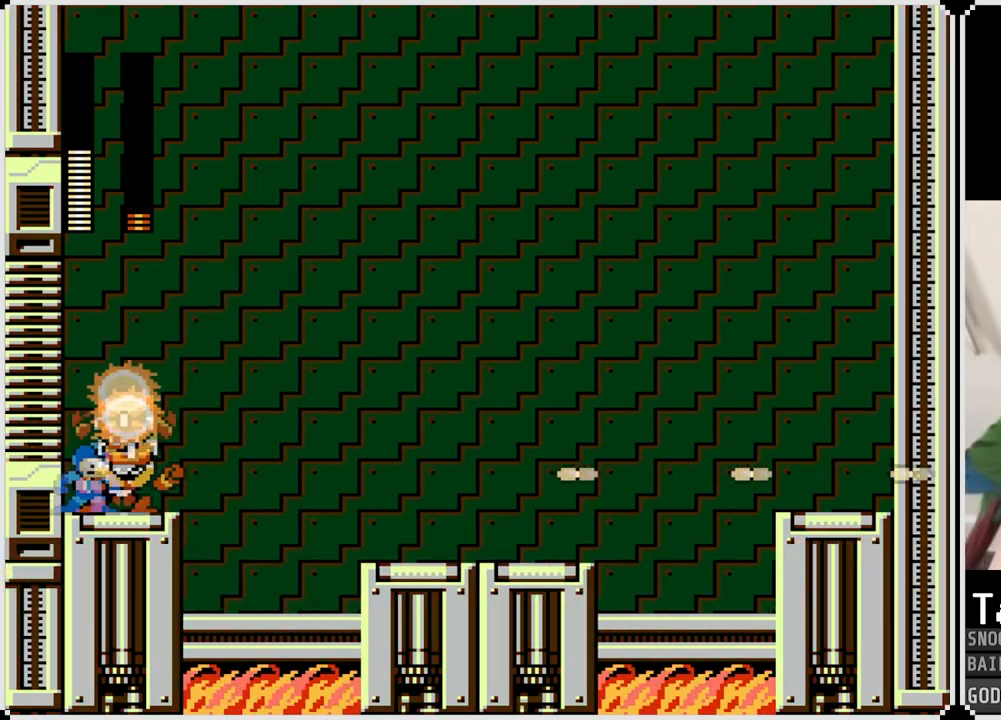
{"buttons": ["SQUARE"], "left_stick": "center", "right_stick": "center", "events": [[251, "DPAD_RIGHT", "up"], [451, "SQUARE", "down"]]}
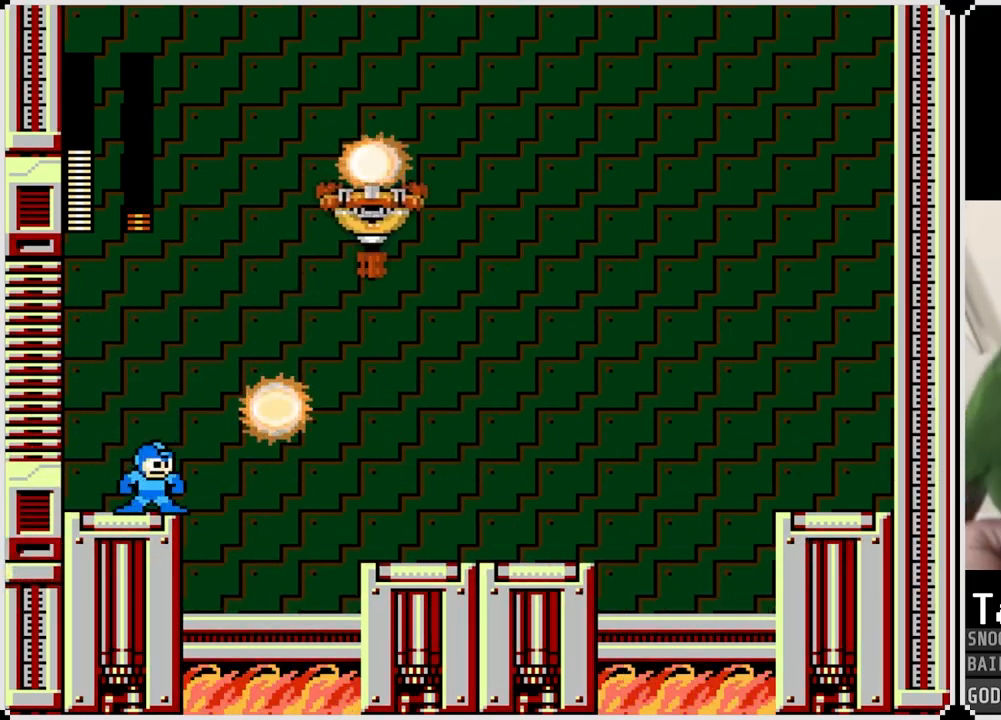
{"buttons": ["CROSS", "SQUARE"], "left_stick": "center", "right_stick": "center", "events": [[50, "SQUARE", "up"], [100, "SQUARE", "down"], [200, "SQUARE", "up"], [250, "SQUARE", "down"], [350, "SQUARE", "up"], [400, "SQUARE", "down"], [450, "CROSS", "down"]]}
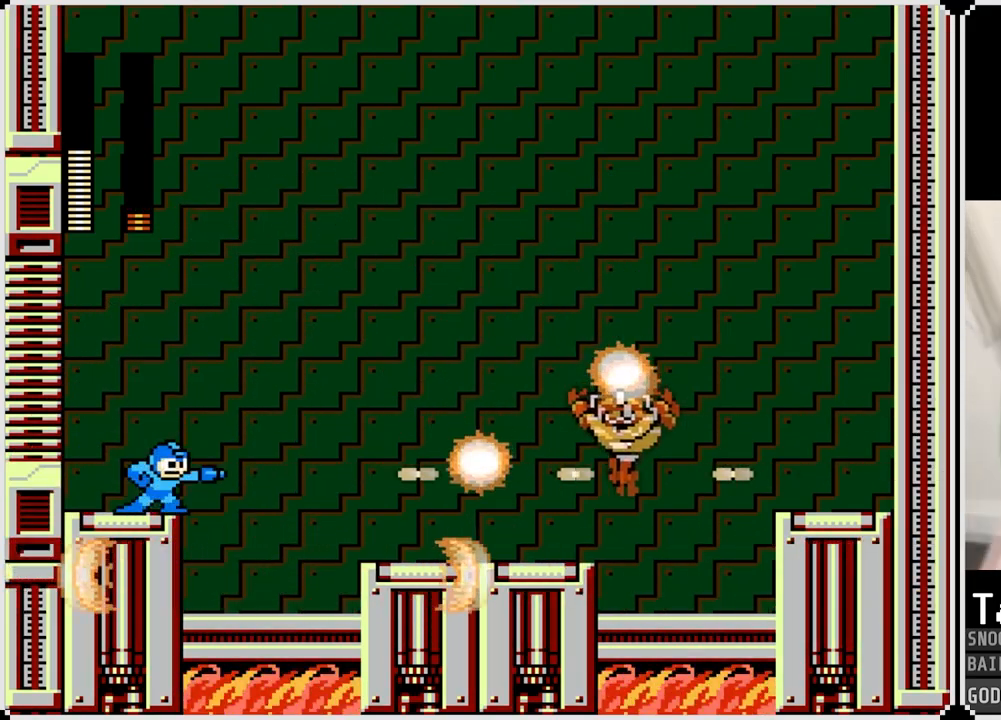
{"buttons": [], "left_stick": "center", "right_stick": "center", "events": [[351, "CROSS", "up"], [351, "SQUARE", "up"]]}
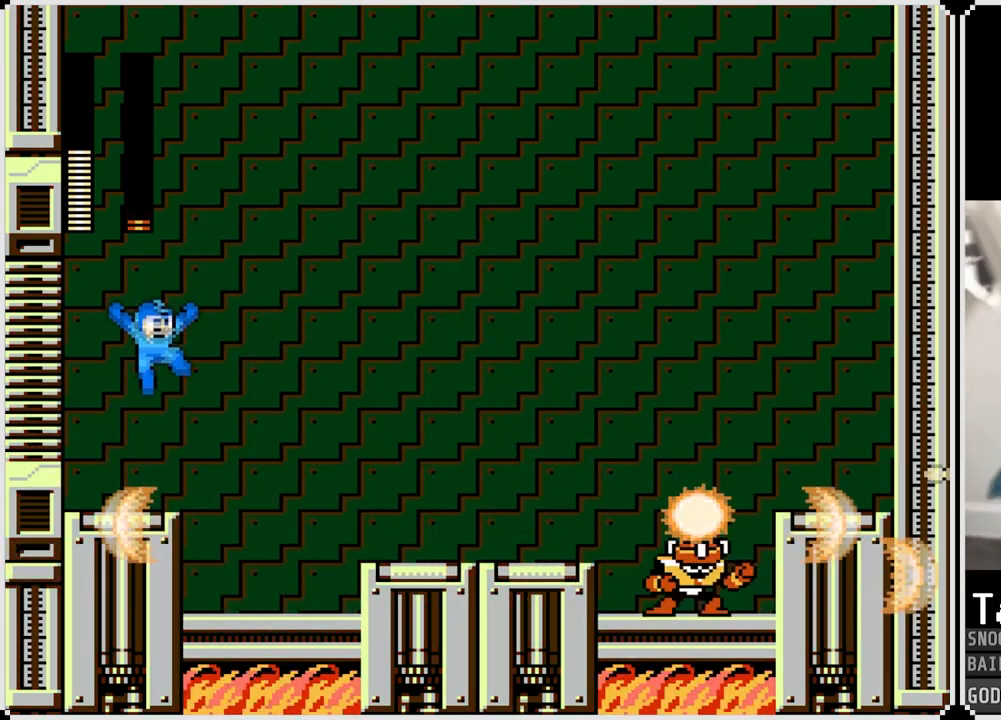
{"buttons": ["SQUARE"], "left_stick": "center", "right_stick": "center", "events": [[150, "SQUARE", "down"], [267, "SQUARE", "up"], [384, "CROSS", "down"], [434, "SQUARE", "down"], [500, "CROSS", "up"]]}
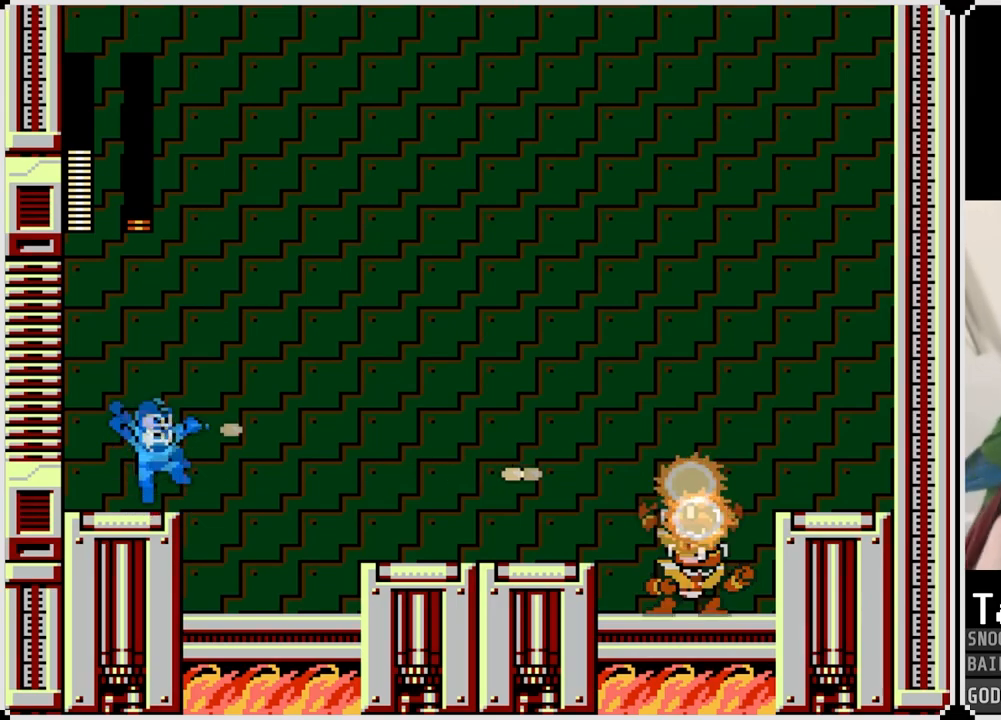
{"buttons": [], "left_stick": "center", "right_stick": "center", "events": [[34, "SQUARE", "up"], [217, "SQUARE", "down"], [284, "SQUARE", "up"], [367, "SQUARE", "down"], [467, "SQUARE", "up"]]}
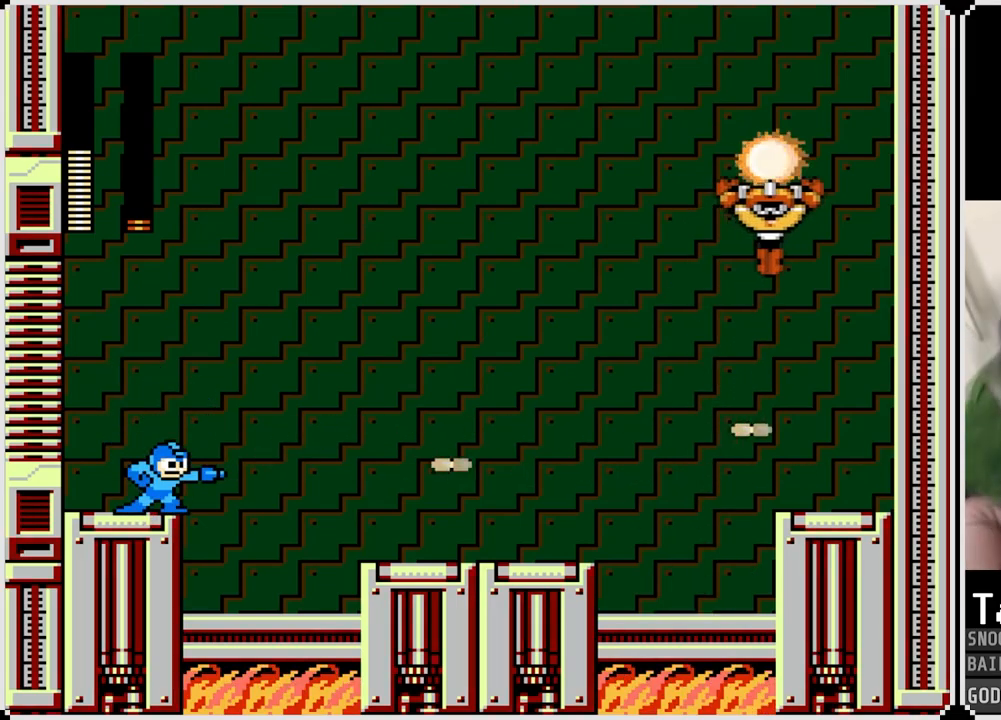
{"buttons": ["SQUARE"], "left_stick": "center", "right_stick": "center", "events": [[133, "SQUARE", "down"], [217, "SQUARE", "up"], [283, "SQUARE", "down"], [384, "SQUARE", "up"], [434, "SQUARE", "down"]]}
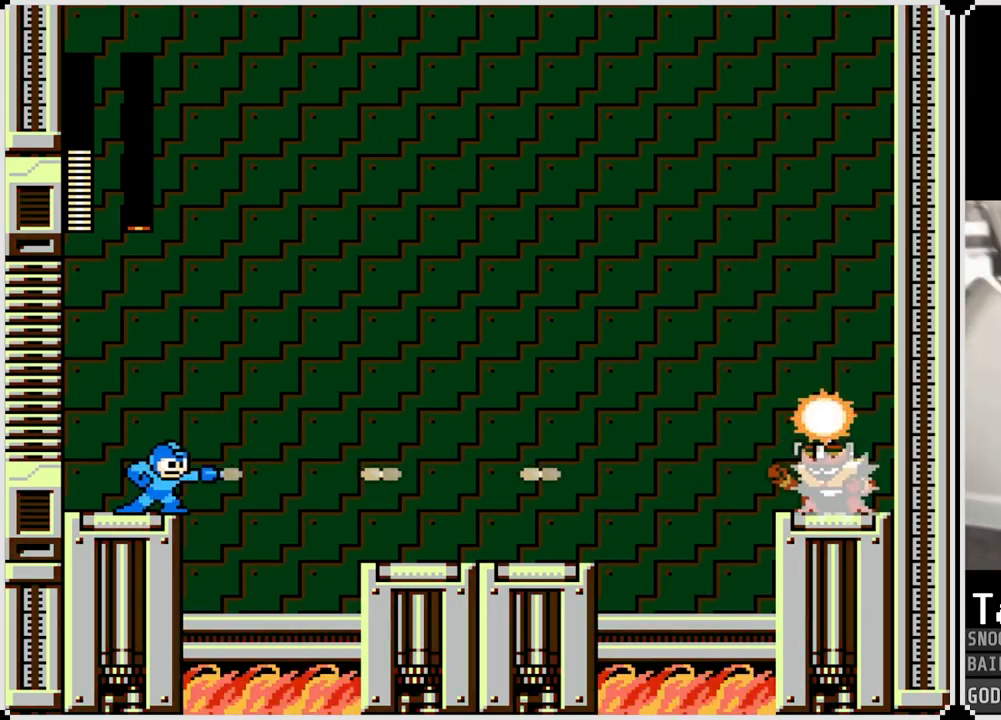
{"buttons": [], "left_stick": "center", "right_stick": "center", "events": [[34, "SQUARE", "up"], [150, "SQUARE", "down"], [267, "SQUARE", "up"], [334, "SQUARE", "down"], [451, "SQUARE", "up"]]}
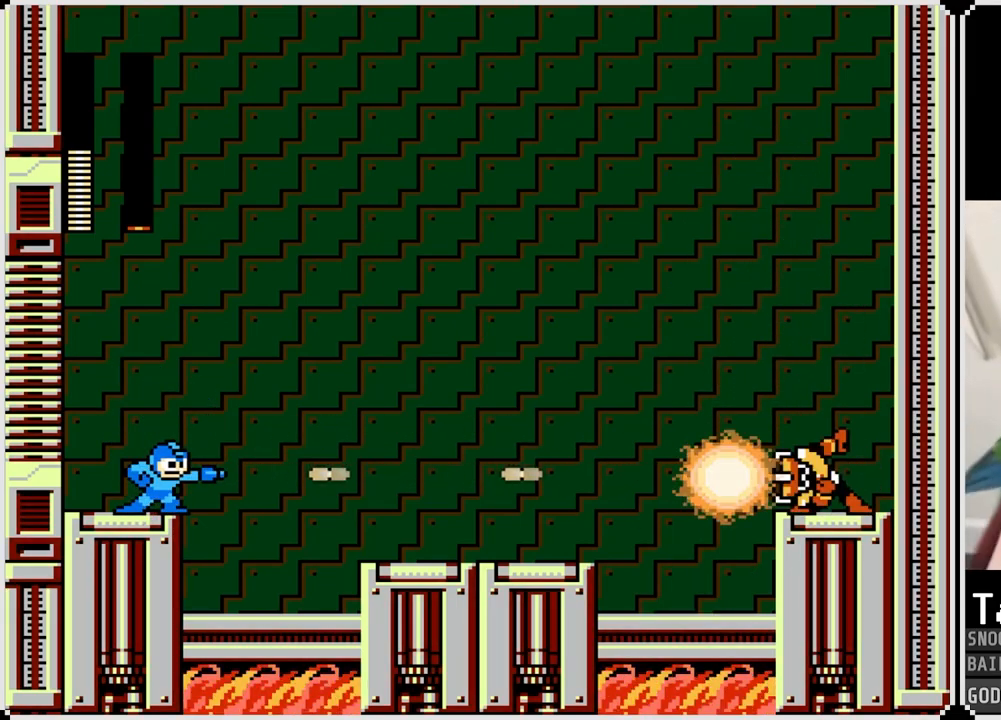
{"buttons": [], "left_stick": "center", "right_stick": "center", "events": [[233, "SQUARE", "down"], [250, "CROSS", "down"], [400, "CROSS", "up"], [450, "SQUARE", "up"]]}
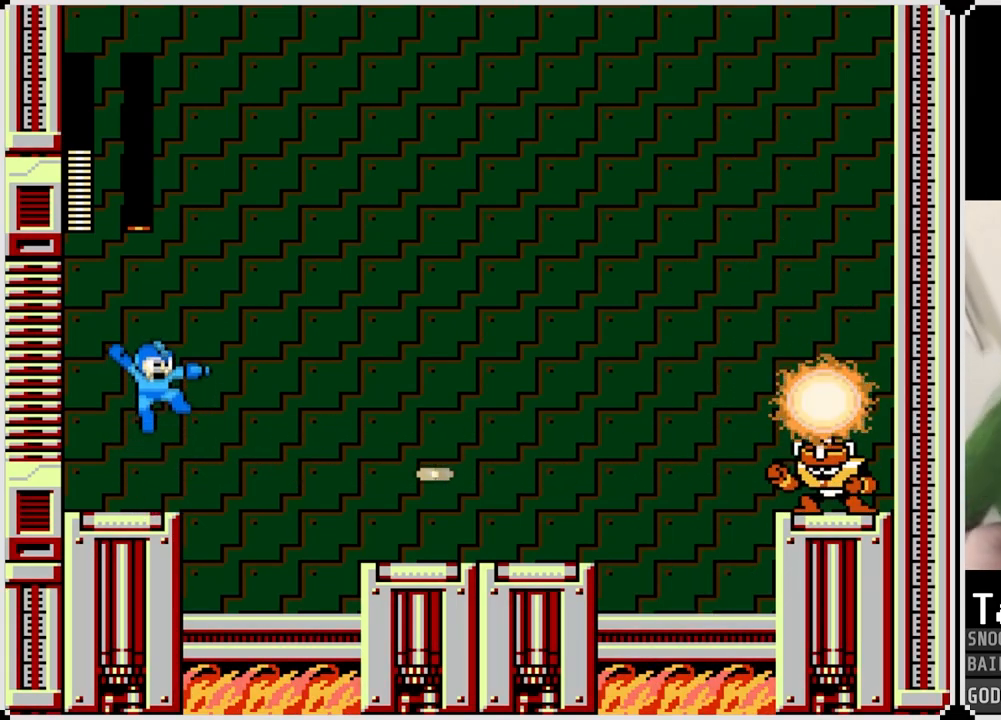
{"buttons": ["SQUARE"], "left_stick": "center", "right_stick": "center", "events": [[17, "SQUARE", "down"], [117, "SQUARE", "up"], [134, "SQUARE", "down"], [234, "SQUARE", "up"], [334, "CROSS", "down"], [417, "SQUARE", "down"], [467, "CROSS", "up"]]}
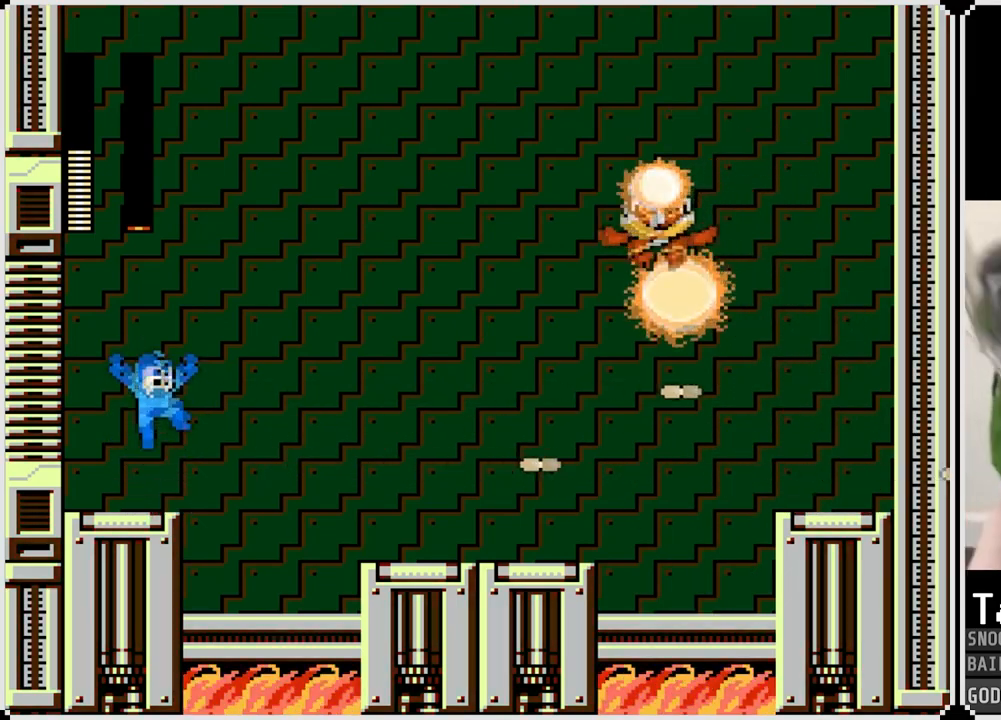
{"buttons": ["SQUARE"], "left_stick": "center", "right_stick": "center", "events": [[17, "SQUARE", "up"], [117, "SQUARE", "down"], [217, "SQUARE", "up"], [283, "SQUARE", "down"], [367, "SQUARE", "up"], [417, "SQUARE", "down"]]}
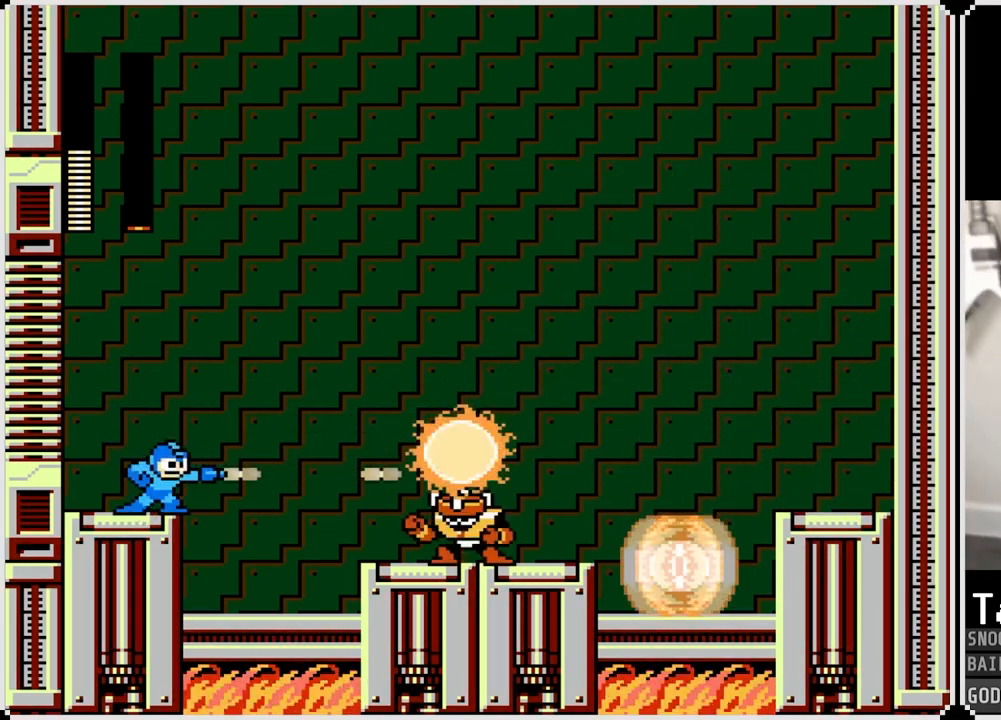
{"buttons": [], "left_stick": "center", "right_stick": "center", "events": [[34, "SQUARE", "up"], [284, "CROSS", "down"], [334, "SQUARE", "down"], [434, "CROSS", "up"], [467, "SQUARE", "up"]]}
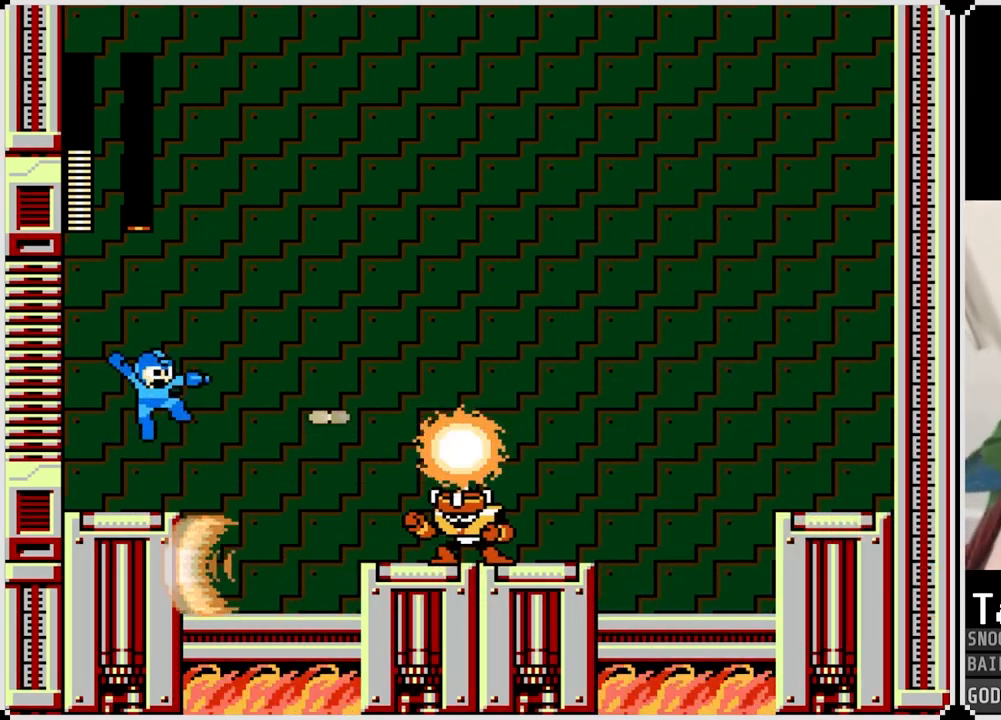
{"buttons": [], "left_stick": "center", "right_stick": "center", "events": [[150, "SQUARE", "down"], [250, "SQUARE", "up"], [317, "SQUARE", "down"], [417, "SQUARE", "up"]]}